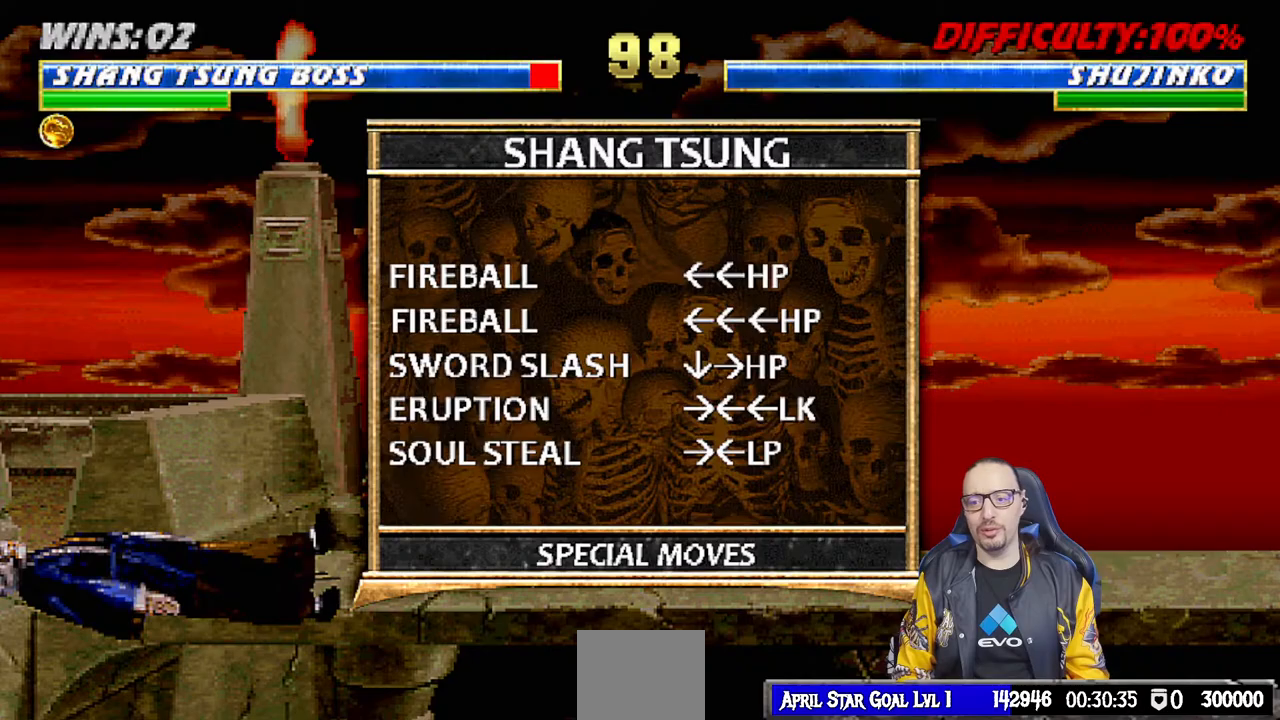
Gameplay with a controller (PlayStation layout); each line is a JSON object with the inputs held at the frame after it. "events" lists button and stick changes between this image and that frame as [ms after this image, input, new state], when the widget could be followed in between.
{"buttons": ["R1", "DPAD_DOWN", "DPAD_LEFT"], "left_stick": "center", "right_stick": "center", "events": [[233, "DPAD_DOWN", "down"], [233, "DPAD_LEFT", "down"], [350, "R1", "down"]]}
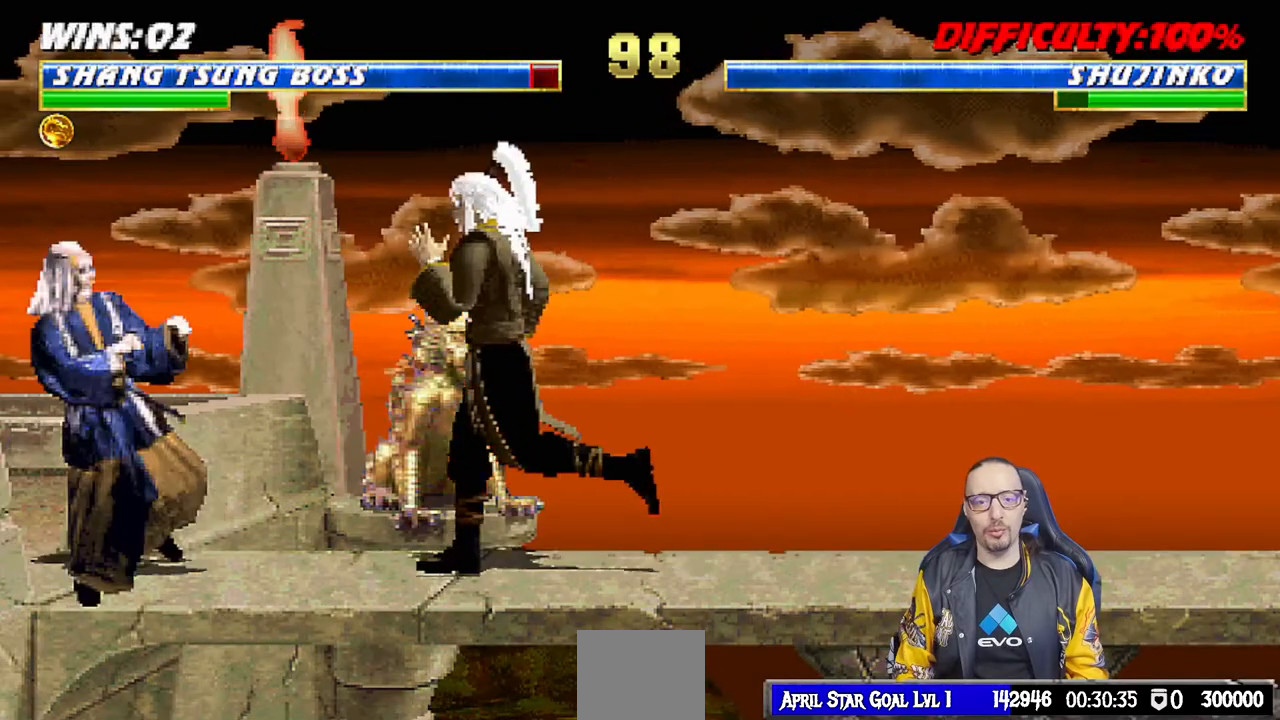
{"buttons": ["R1"], "left_stick": "center", "right_stick": "center", "events": [[67, "DPAD_DOWN", "up"], [83, "DPAD_LEFT", "up"], [233, "DPAD_DOWN", "down"], [233, "DPAD_LEFT", "down"], [467, "DPAD_DOWN", "up"], [467, "DPAD_LEFT", "up"]]}
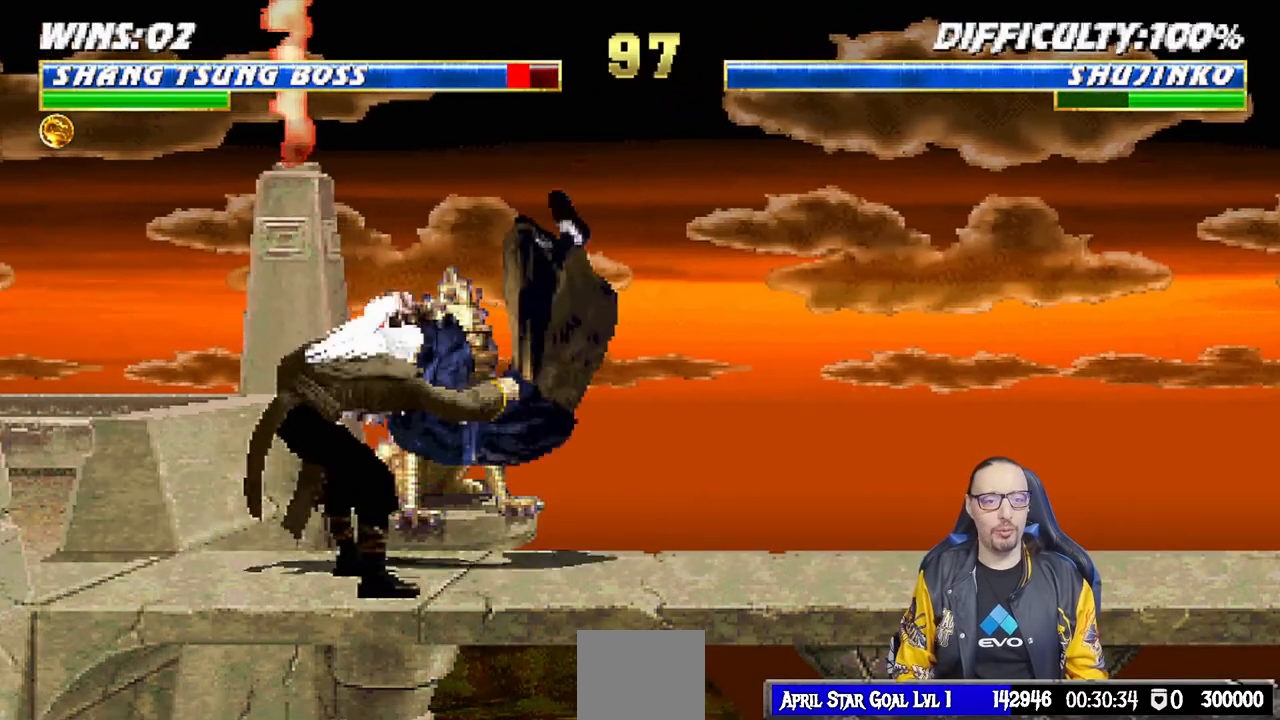
{"buttons": ["L1", "R1", "DPAD_DOWN", "DPAD_RIGHT"], "left_stick": "center", "right_stick": "center", "events": [[100, "R1", "up"], [183, "DPAD_DOWN", "down"], [200, "DPAD_RIGHT", "down"], [200, "L1", "down"], [217, "R1", "down"], [383, "R1", "up"], [467, "R1", "down"]]}
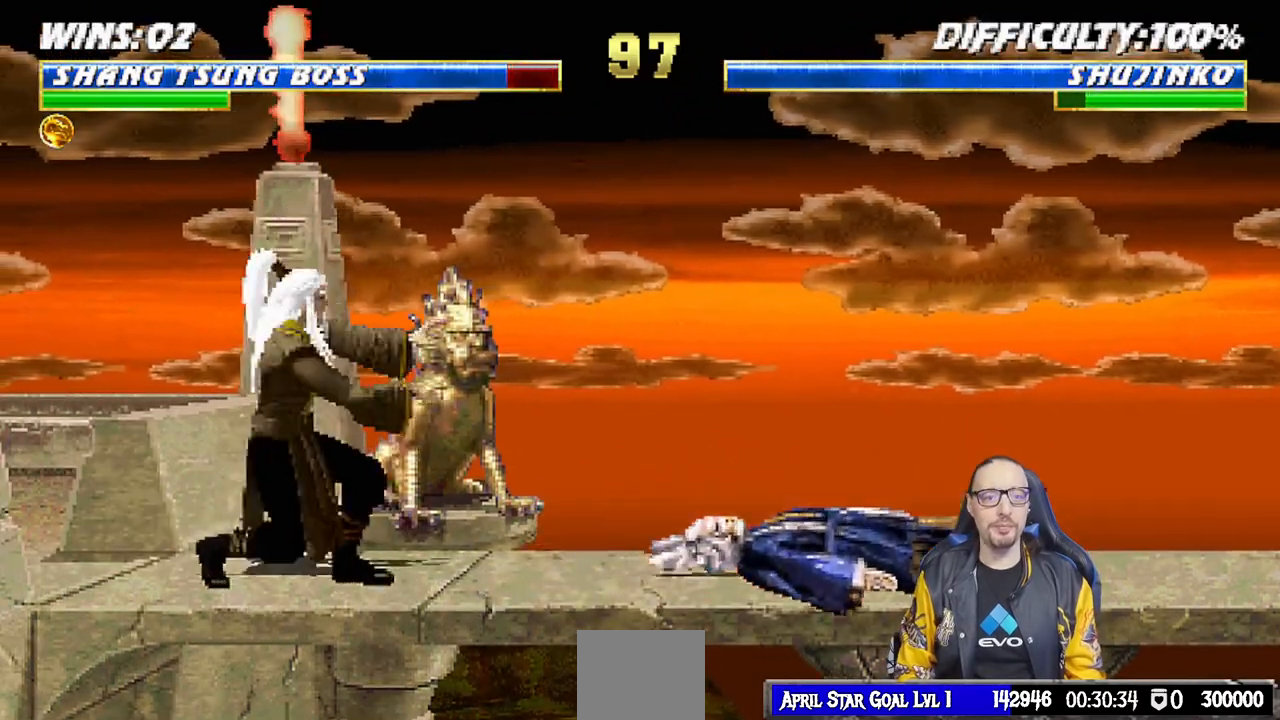
{"buttons": [], "left_stick": "center", "right_stick": "center", "events": [[383, "DPAD_DOWN", "up"], [400, "DPAD_RIGHT", "up"], [400, "L1", "up"], [483, "R1", "up"]]}
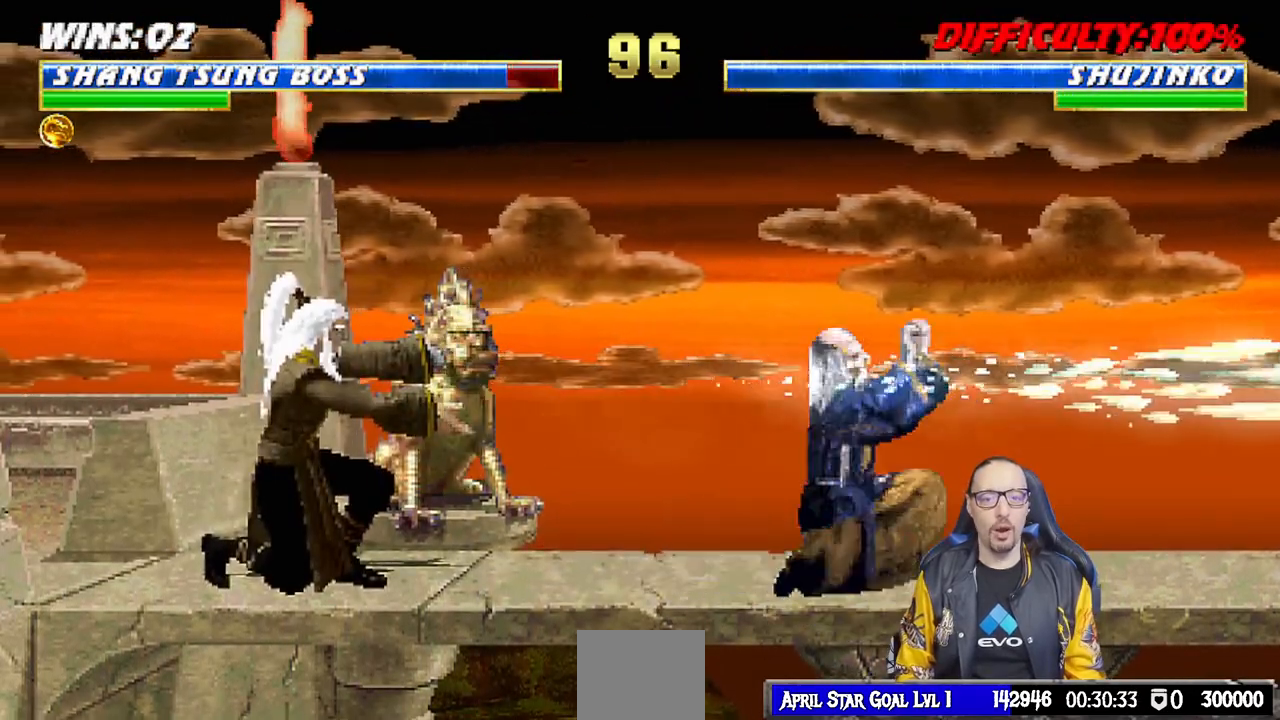
{"buttons": ["L1", "DPAD_UP", "DPAD_LEFT"], "left_stick": "center", "right_stick": "center", "events": [[100, "DPAD_RIGHT", "down"], [250, "DPAD_RIGHT", "up"], [333, "L1", "down"], [350, "DPAD_LEFT", "down"], [367, "DPAD_UP", "down"]]}
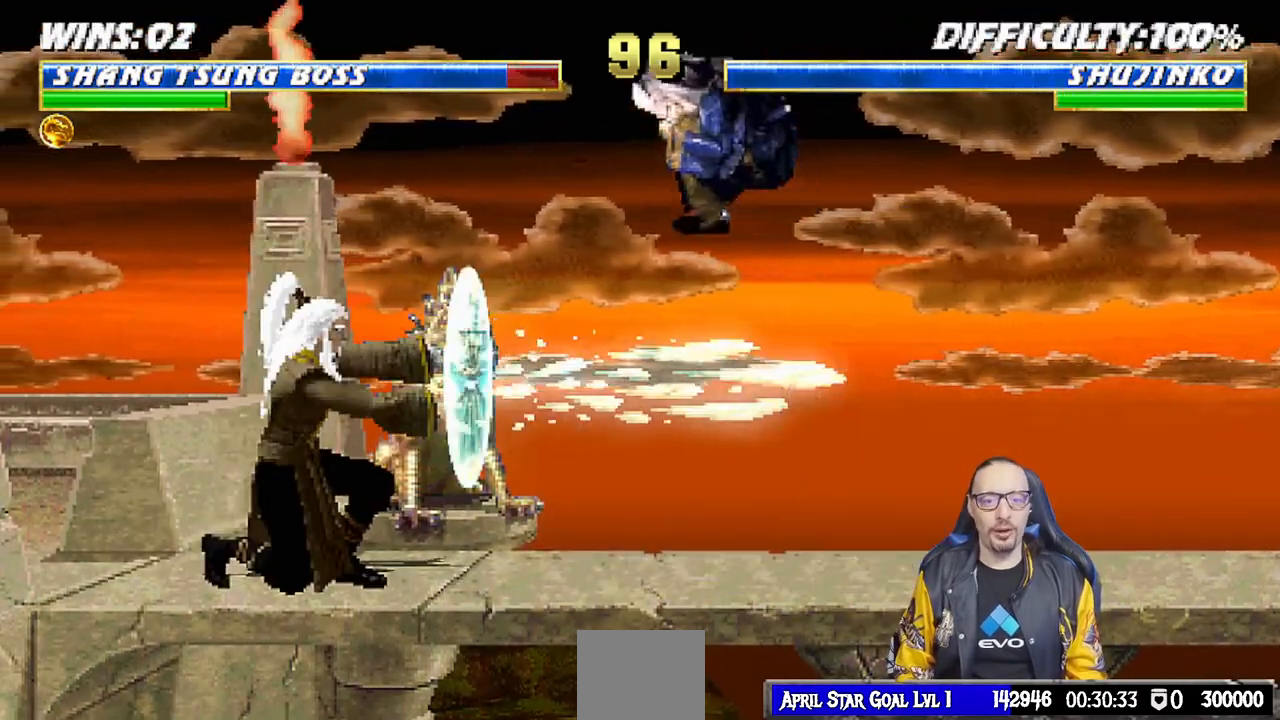
{"buttons": ["L1"], "left_stick": "center", "right_stick": "center", "events": [[117, "DPAD_LEFT", "up"], [133, "DPAD_UP", "up"], [217, "SQUARE", "down"], [333, "SQUARE", "up"], [417, "SQUARE", "down"], [467, "SQUARE", "up"]]}
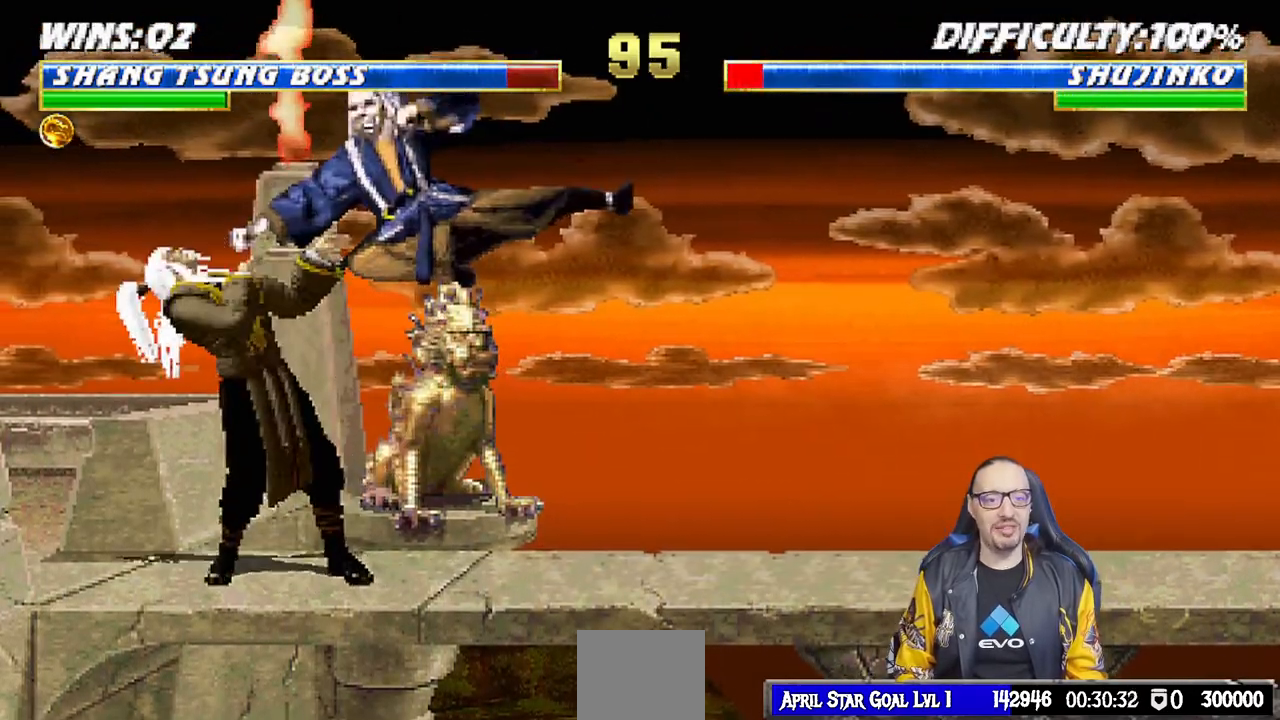
{"buttons": ["TRIANGLE", "L1", "DPAD_RIGHT"], "left_stick": "center", "right_stick": "center", "events": [[83, "SQUARE", "down"], [117, "SQUARE", "up"], [167, "SQUARE", "down"], [233, "CROSS", "down"], [233, "DPAD_RIGHT", "down"], [267, "SQUARE", "up"], [383, "CROSS", "up"], [417, "TRIANGLE", "down"]]}
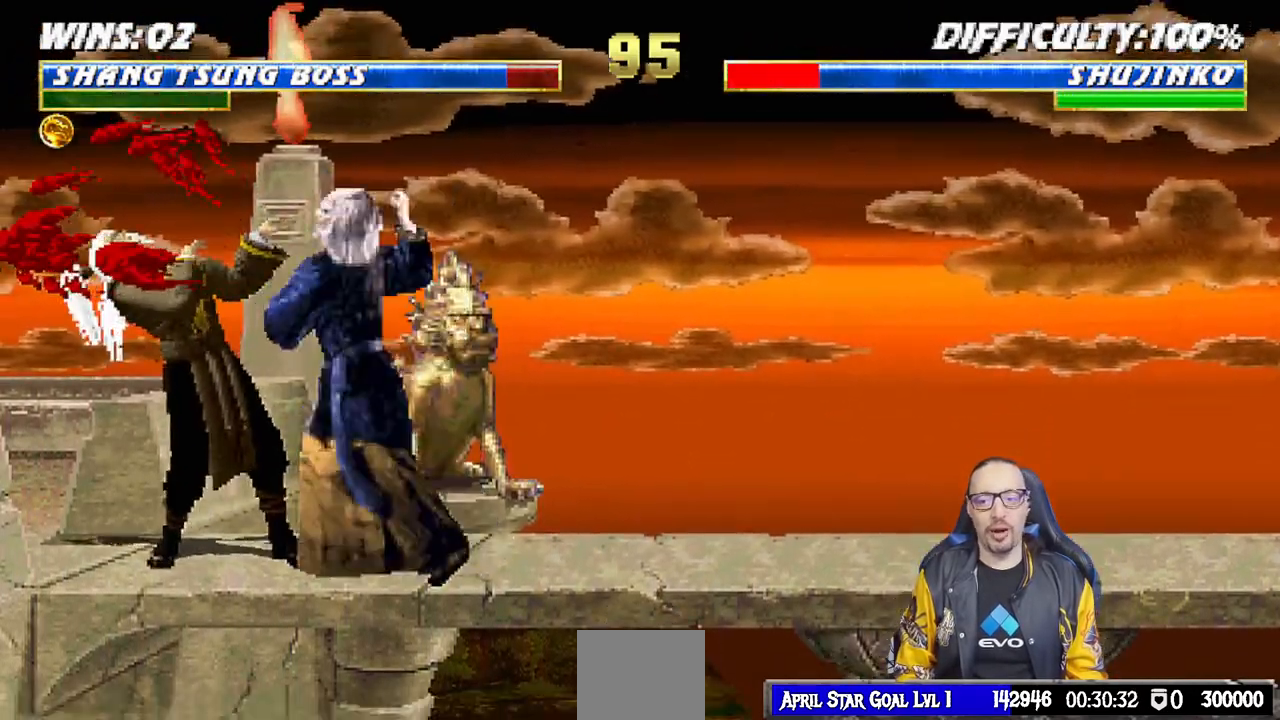
{"buttons": ["TRIANGLE"], "left_stick": "center", "right_stick": "center", "events": [[33, "TRIANGLE", "up"], [100, "TRIANGLE", "down"], [217, "TRIANGLE", "up"], [283, "TRIANGLE", "down"], [367, "TRIANGLE", "up"], [433, "TRIANGLE", "down"], [483, "DPAD_RIGHT", "up"], [483, "L1", "up"]]}
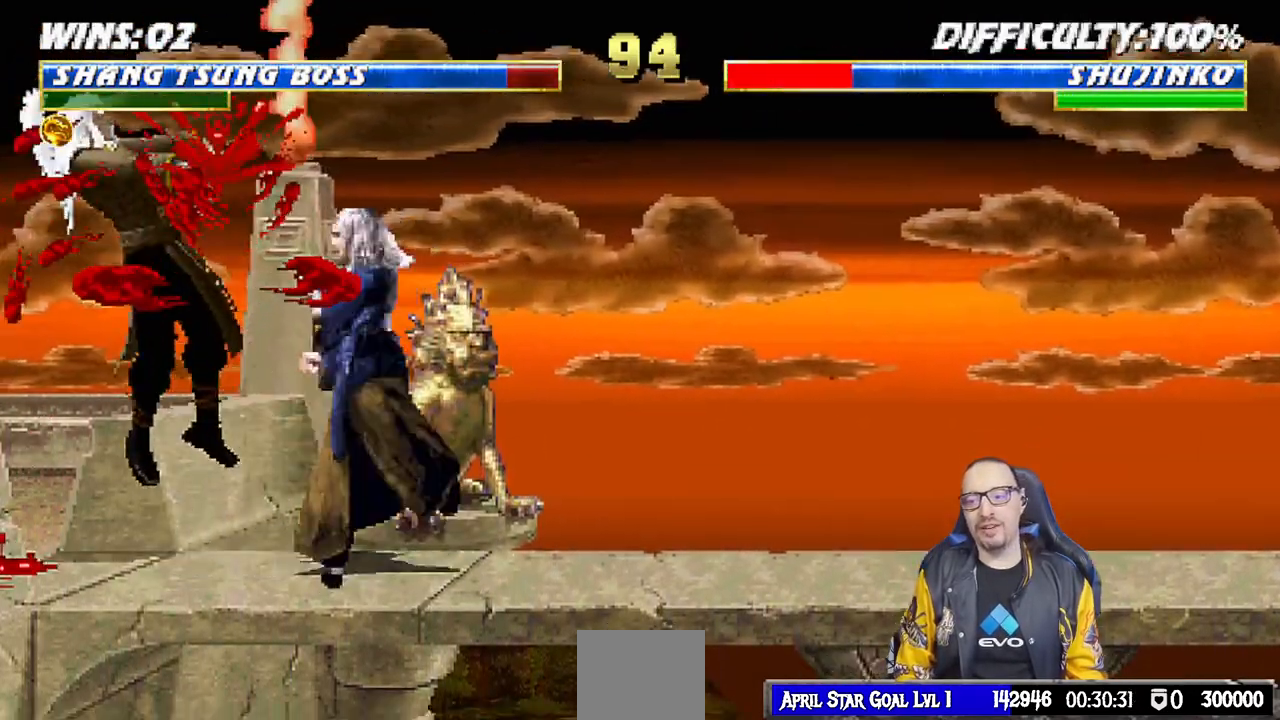
{"buttons": ["L1", "DPAD_UP", "DPAD_RIGHT"], "left_stick": "center", "right_stick": "center", "events": [[100, "TRIANGLE", "up"], [383, "DPAD_RIGHT", "down"], [383, "L1", "down"], [400, "DPAD_UP", "down"]]}
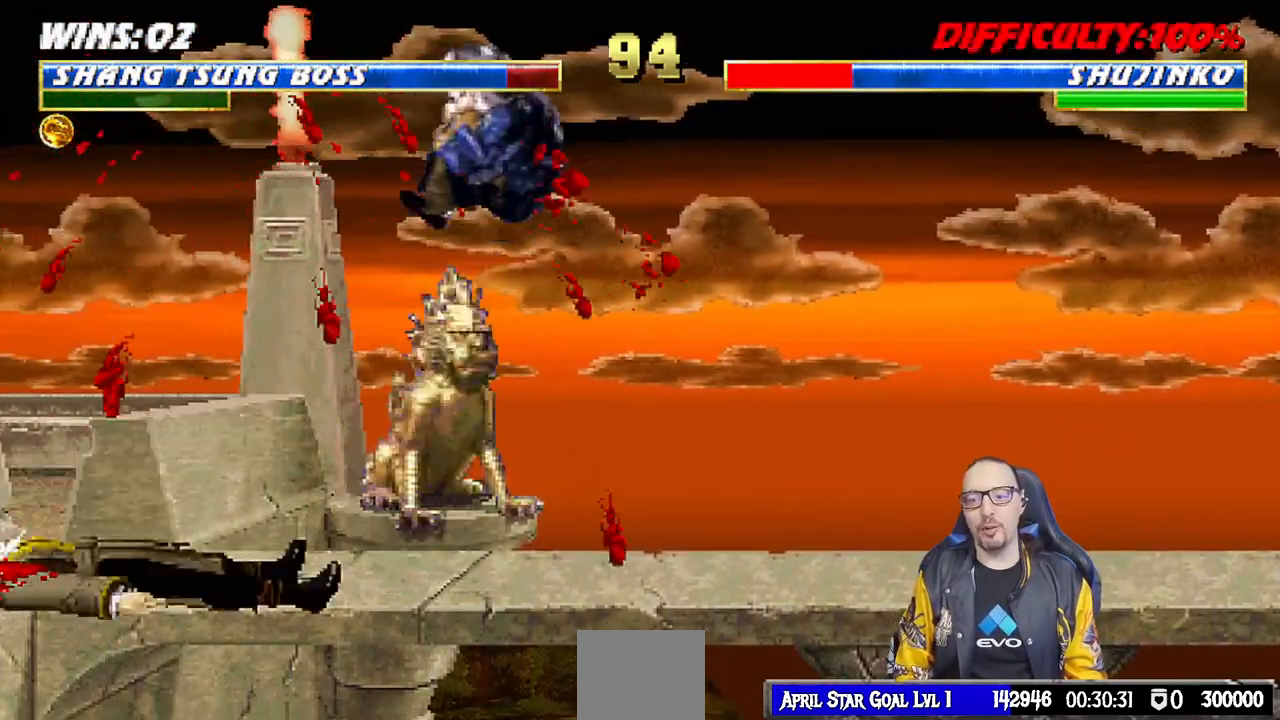
{"buttons": [], "left_stick": "center", "right_stick": "center", "events": [[167, "TRIANGLE", "down"], [183, "DPAD_RIGHT", "up"], [183, "DPAD_UP", "up"], [183, "L1", "up"], [300, "TRIANGLE", "up"], [367, "DPAD_RIGHT", "down"], [483, "DPAD_RIGHT", "up"]]}
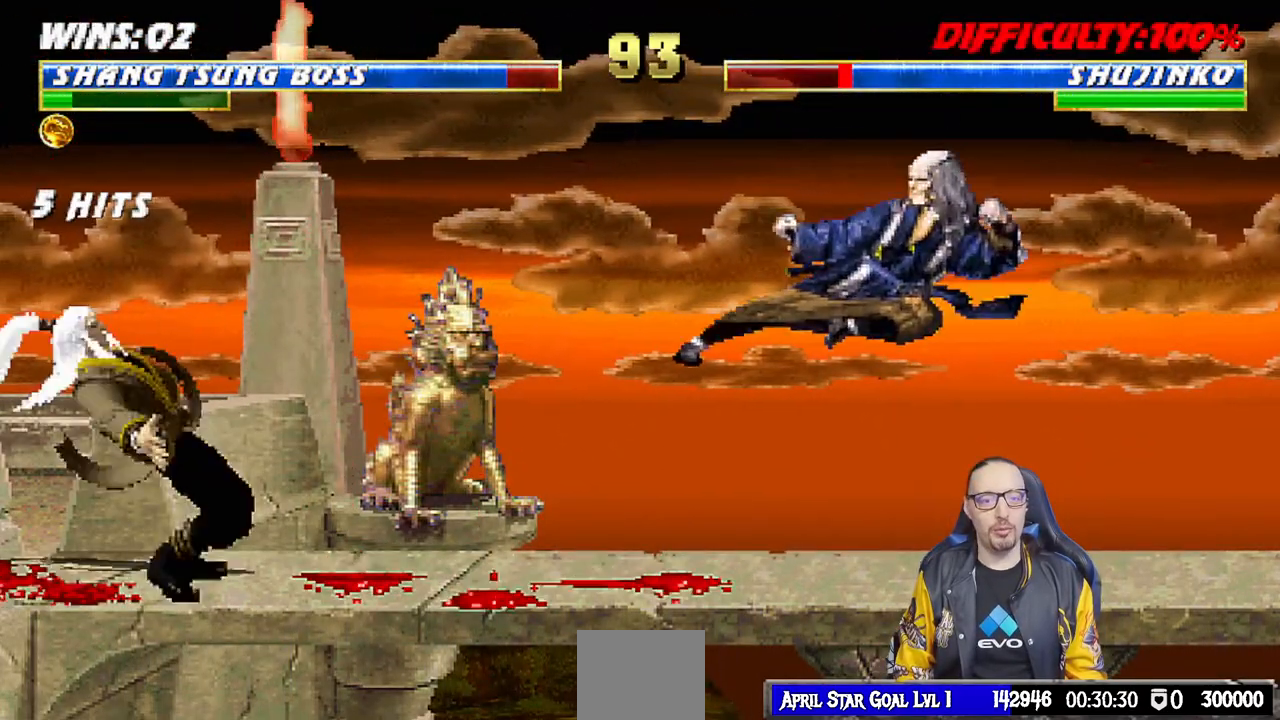
{"buttons": [], "left_stick": "center", "right_stick": "center", "events": [[183, "DPAD_LEFT", "down"], [200, "L1", "down"], [250, "DPAD_UP", "down"], [367, "DPAD_LEFT", "up"], [367, "TRIANGLE", "down"], [383, "DPAD_UP", "up"], [417, "L1", "up"], [483, "TRIANGLE", "up"]]}
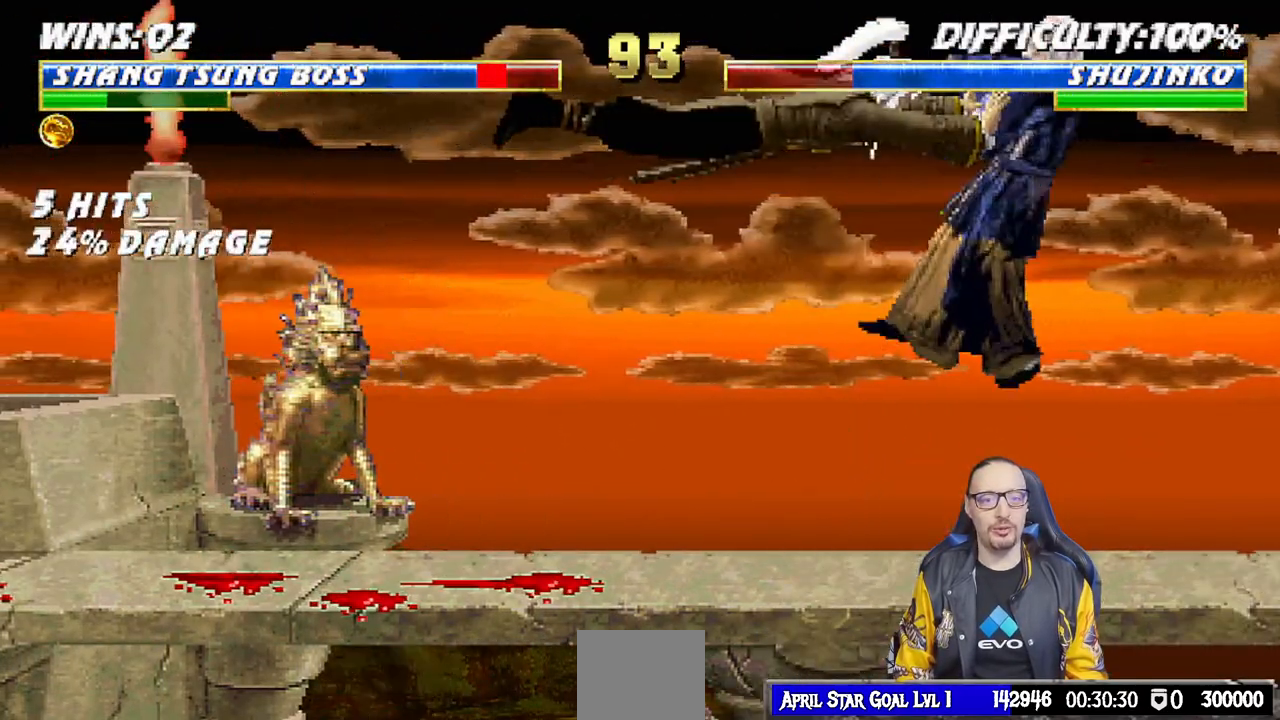
{"buttons": ["L1", "R1", "DPAD_DOWN", "DPAD_RIGHT"], "left_stick": "center", "right_stick": "center", "events": [[117, "DPAD_DOWN", "down"], [150, "DPAD_RIGHT", "down"], [150, "L1", "down"], [167, "R1", "down"], [250, "DPAD_DOWN", "up"], [333, "L1", "up"], [400, "DPAD_DOWN", "down"], [450, "L1", "down"]]}
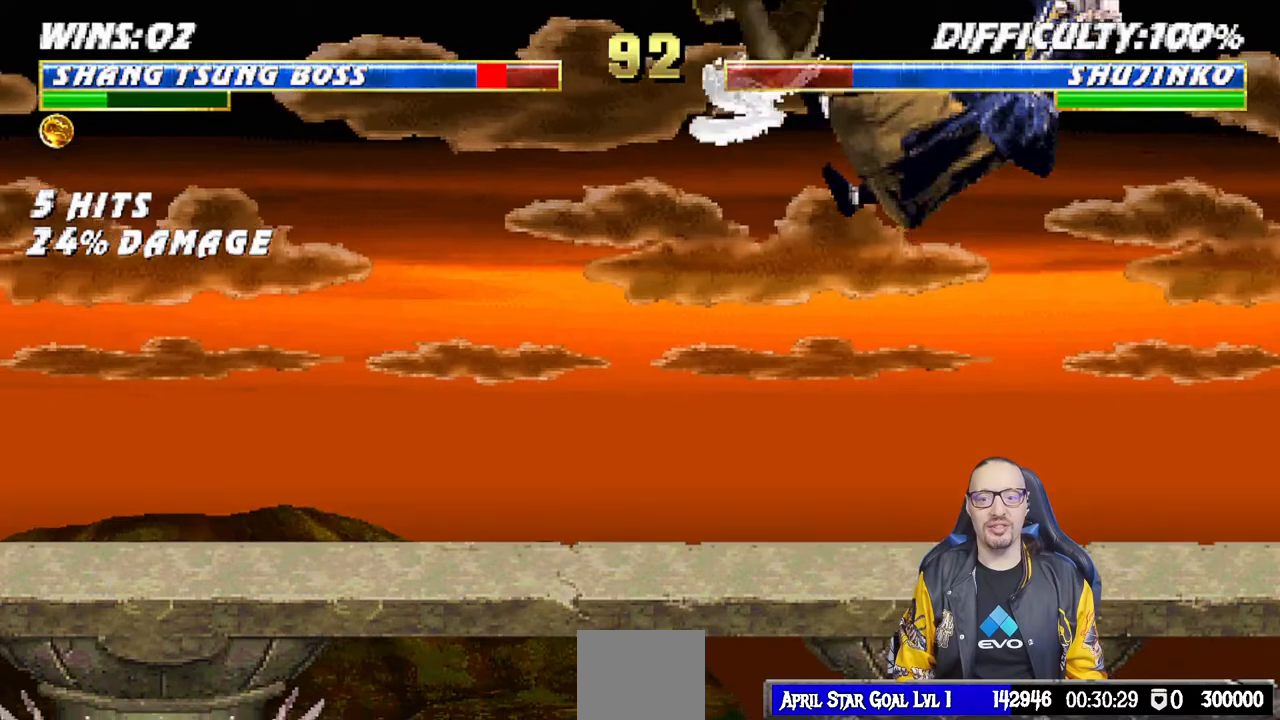
{"buttons": ["DPAD_DOWN", "DPAD_RIGHT"], "left_stick": "center", "right_stick": "center", "events": [[283, "DPAD_DOWN", "up"], [283, "DPAD_RIGHT", "up"], [283, "R1", "up"], [300, "L1", "up"], [400, "DPAD_DOWN", "down"], [417, "DPAD_RIGHT", "down"]]}
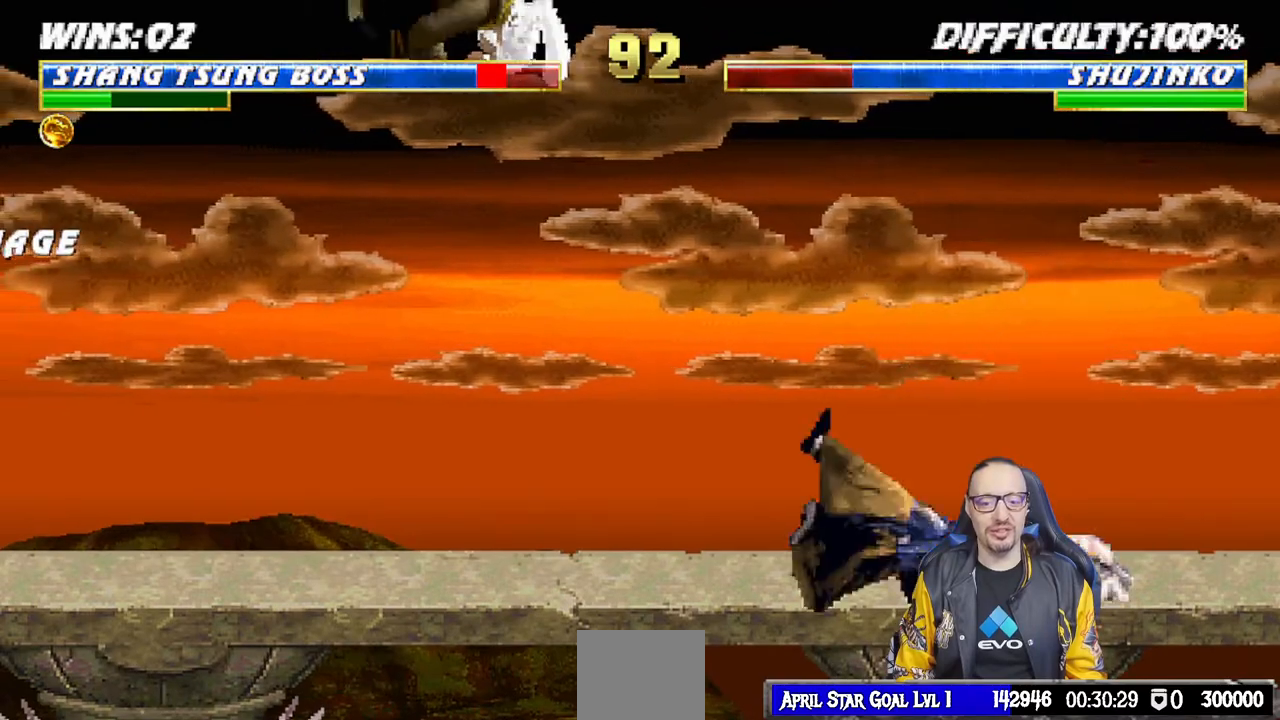
{"buttons": ["L1", "DPAD_UP", "DPAD_LEFT"], "left_stick": "center", "right_stick": "center", "events": [[50, "DPAD_DOWN", "up"], [50, "DPAD_RIGHT", "up"], [300, "L1", "down"], [317, "DPAD_LEFT", "down"], [317, "DPAD_UP", "down"]]}
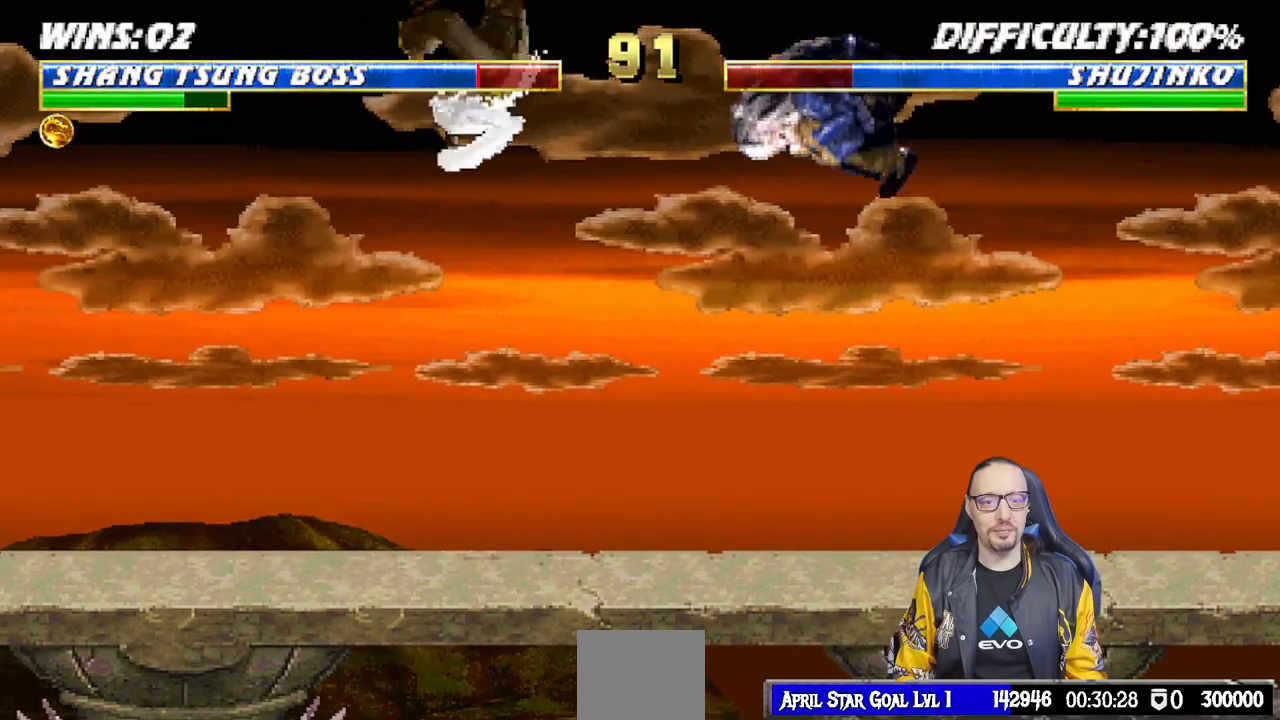
{"buttons": ["DPAD_DOWN", "DPAD_RIGHT"], "left_stick": "center", "right_stick": "center"}
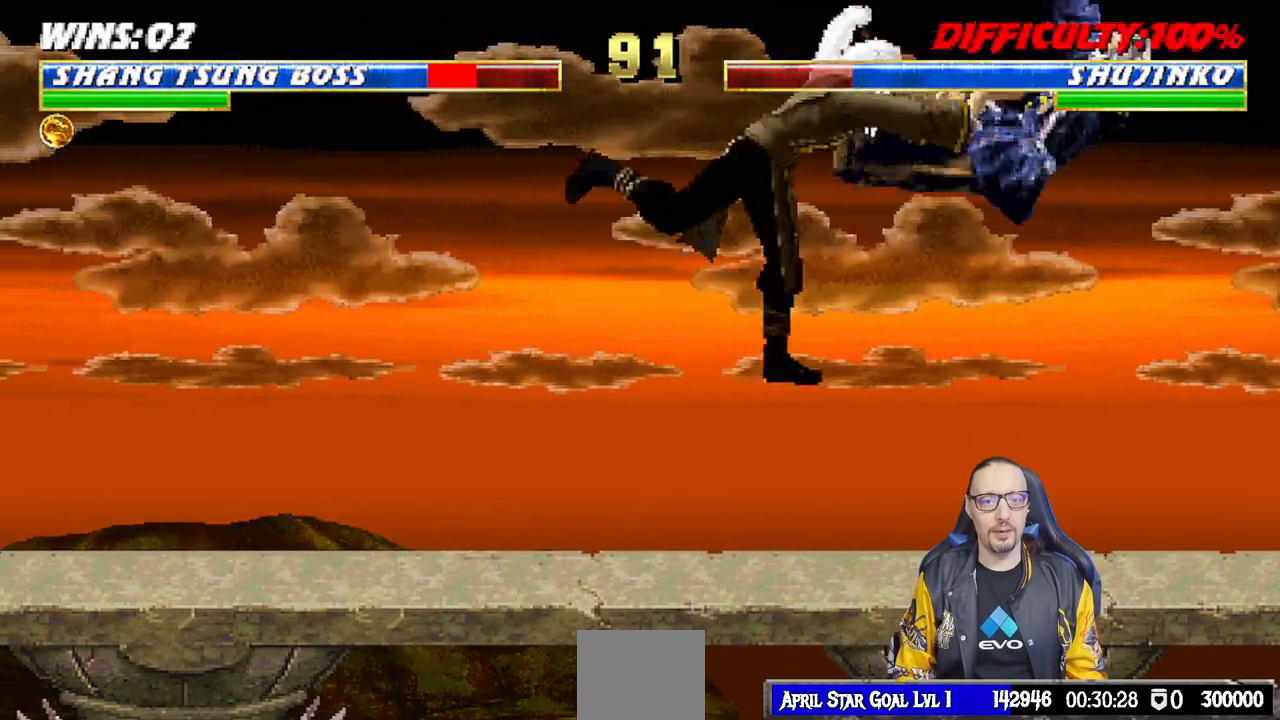
{"buttons": ["L1", "R1", "DPAD_DOWN", "DPAD_RIGHT"], "left_stick": "center", "right_stick": "center", "events": [[33, "L1", "down"], [50, "R1", "down"]]}
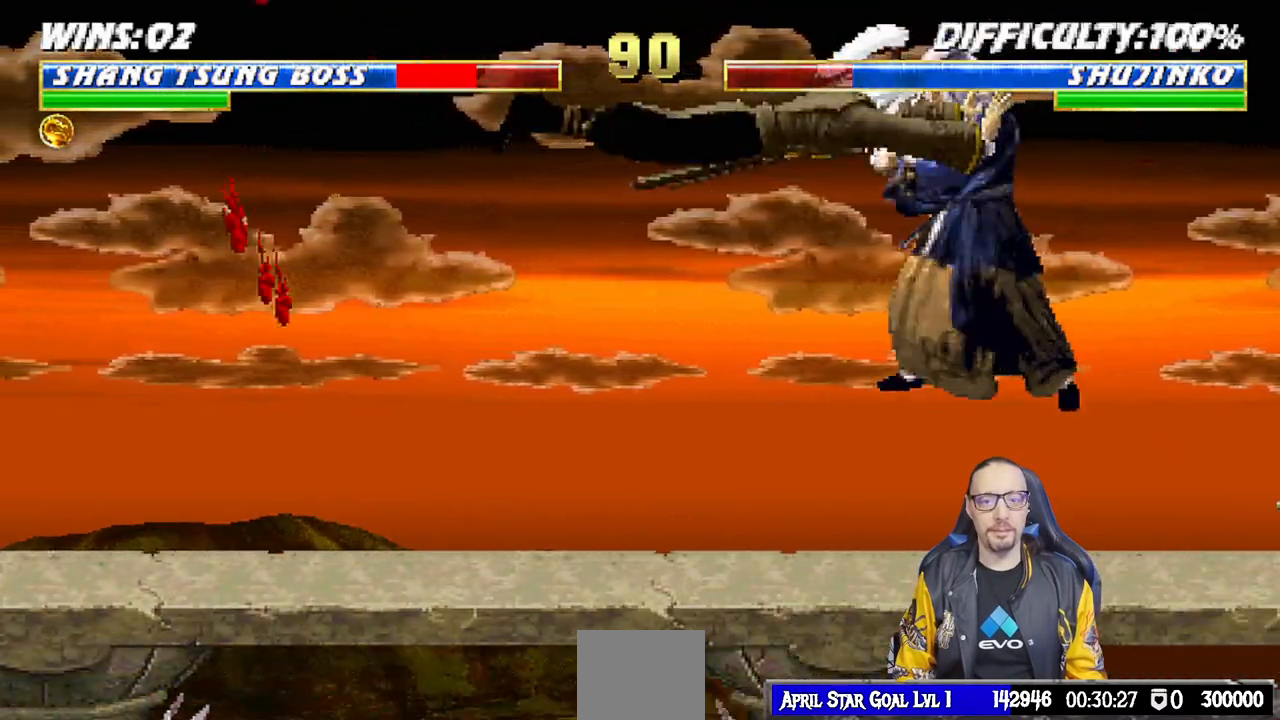
{"buttons": ["L1", "R1", "DPAD_DOWN", "DPAD_RIGHT"], "left_stick": "center", "right_stick": "center", "events": []}
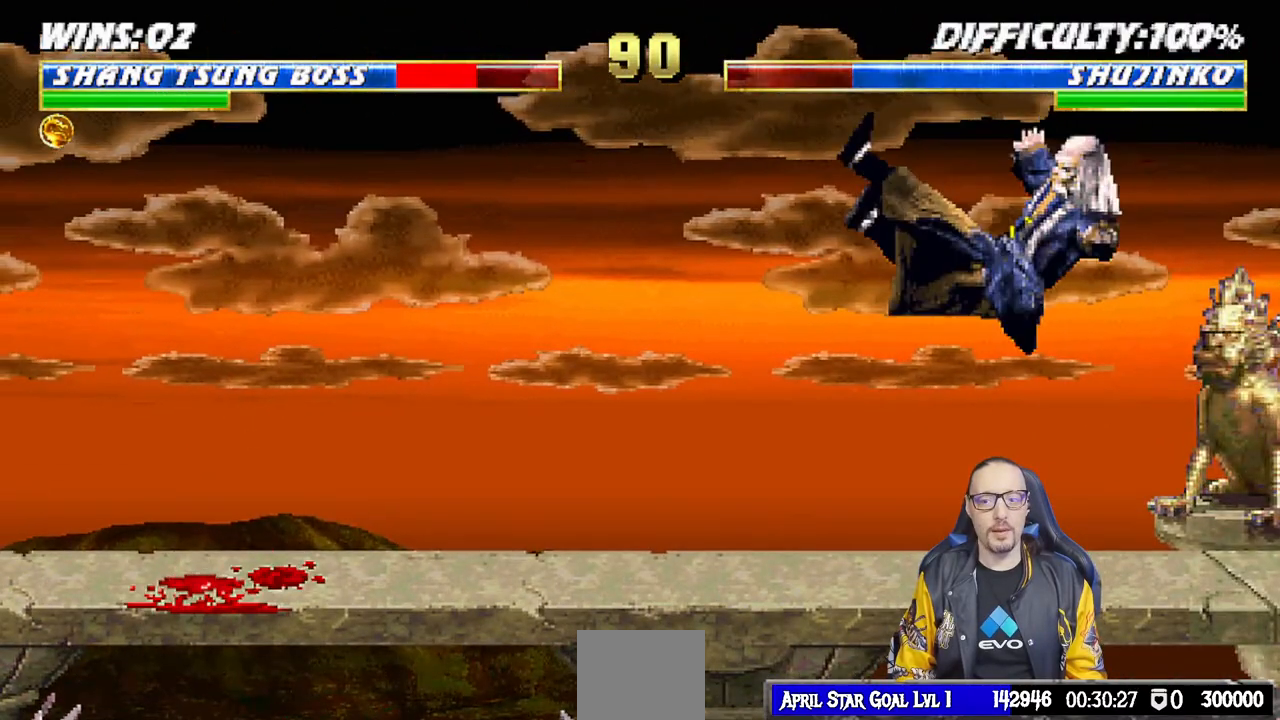
{"buttons": ["L1", "DPAD_UP", "DPAD_LEFT"], "left_stick": "center", "right_stick": "center", "events": [[267, "DPAD_DOWN", "up"], [267, "DPAD_RIGHT", "up"], [283, "L1", "up"], [350, "R1", "up"], [483, "DPAD_LEFT", "down"], [483, "L1", "down"], [500, "DPAD_UP", "down"]]}
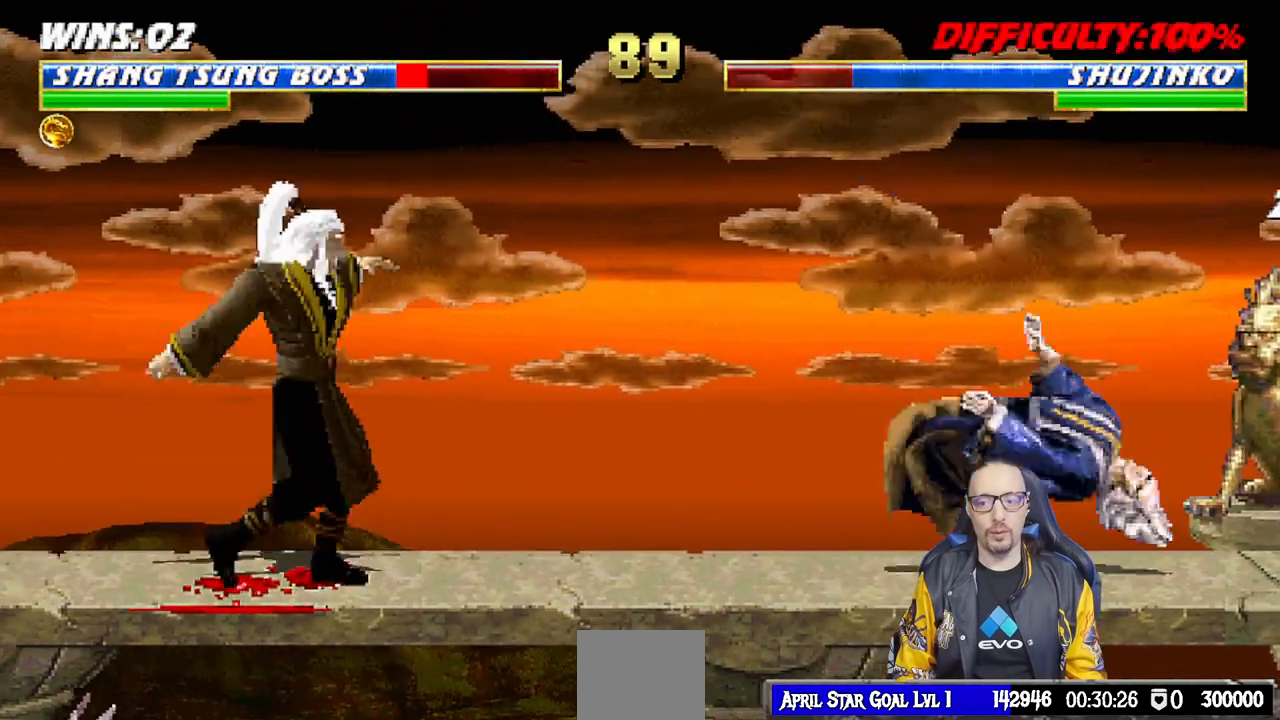
{"buttons": ["TRIANGLE"], "left_stick": "center", "right_stick": "center", "events": [[267, "TRIANGLE", "down"], [350, "TRIANGLE", "up"], [417, "DPAD_LEFT", "up"], [417, "TRIANGLE", "down"], [433, "DPAD_UP", "up"], [450, "L1", "up"]]}
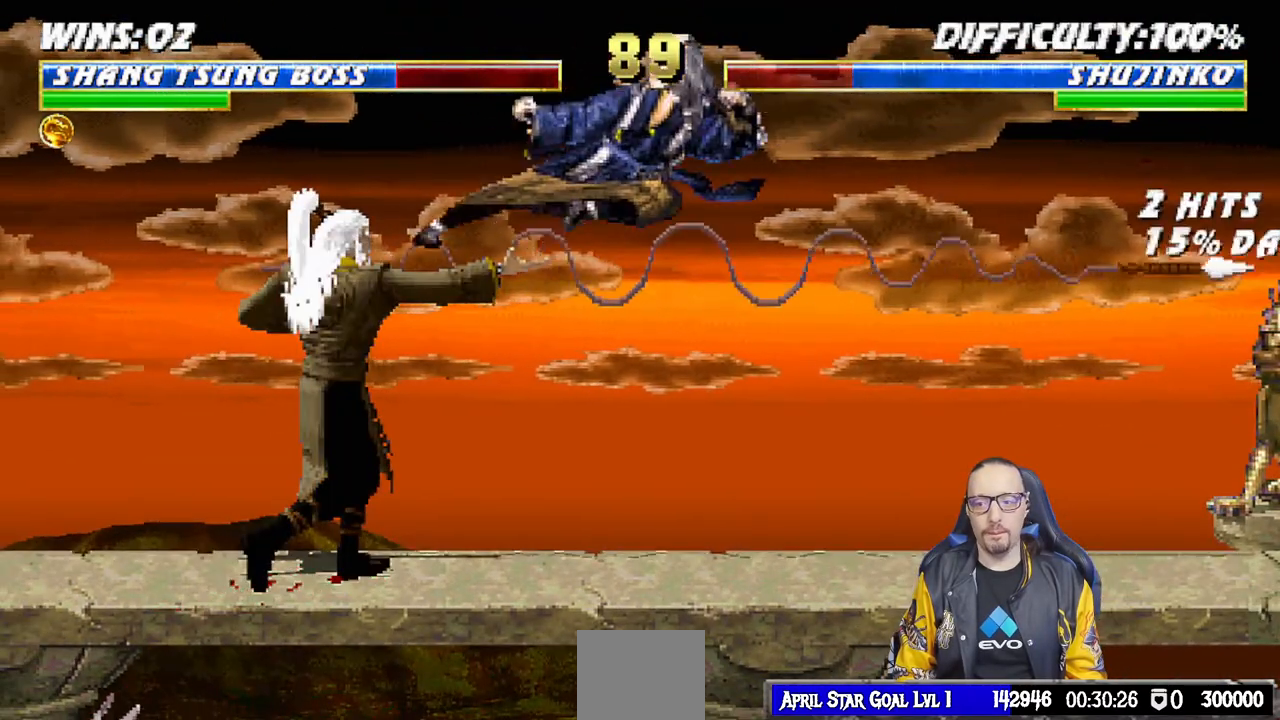
{"buttons": ["DPAD_RIGHT"], "left_stick": "center", "right_stick": "center", "events": [[83, "TRIANGLE", "up"], [467, "DPAD_RIGHT", "down"]]}
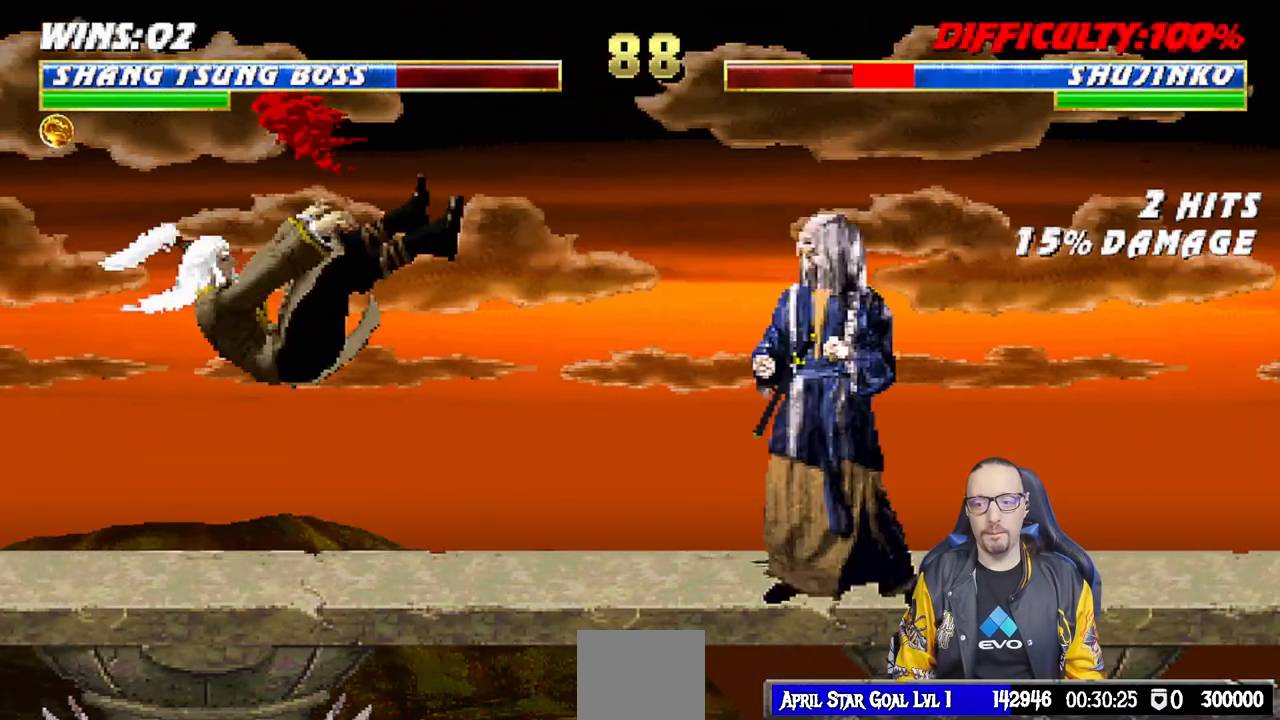
{"buttons": [], "left_stick": "center", "right_stick": "center", "events": [[433, "DPAD_RIGHT", "up"]]}
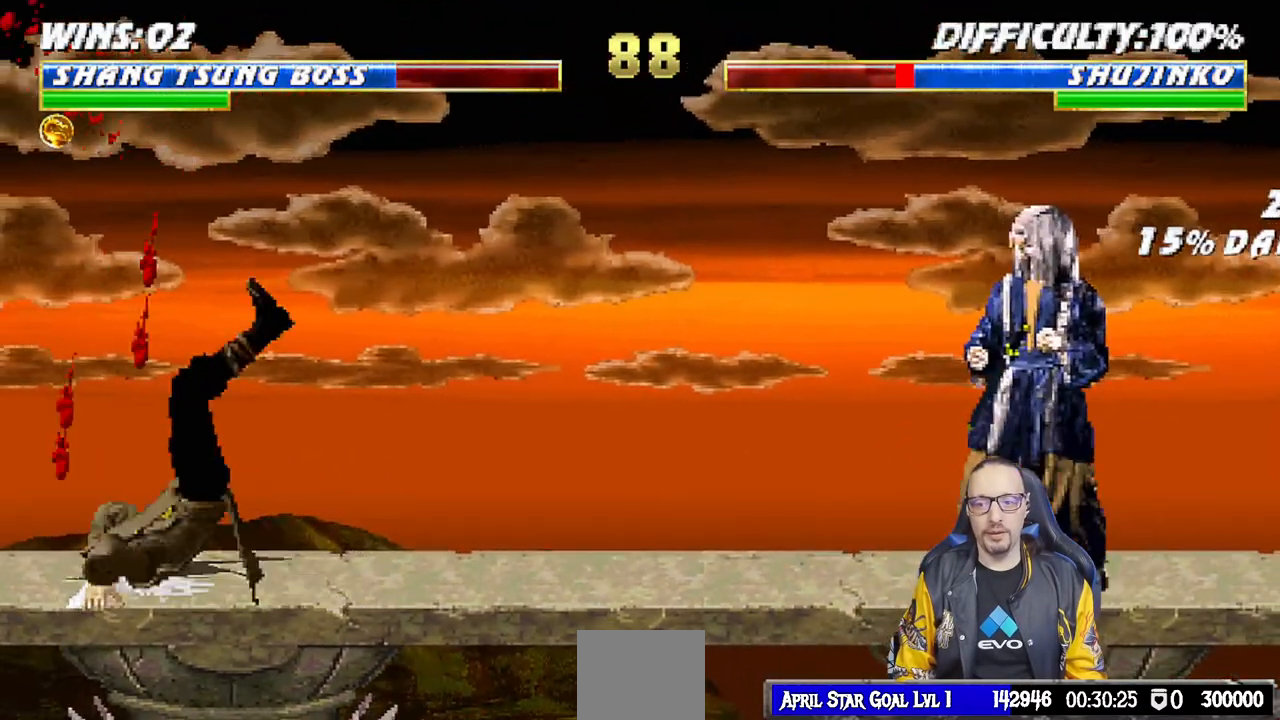
{"buttons": ["SQUARE", "L1"], "left_stick": "center", "right_stick": "center", "events": [[117, "DPAD_LEFT", "down"], [117, "L1", "down"], [183, "DPAD_UP", "down"], [483, "DPAD_UP", "up"], [483, "SQUARE", "down"], [500, "DPAD_LEFT", "up"]]}
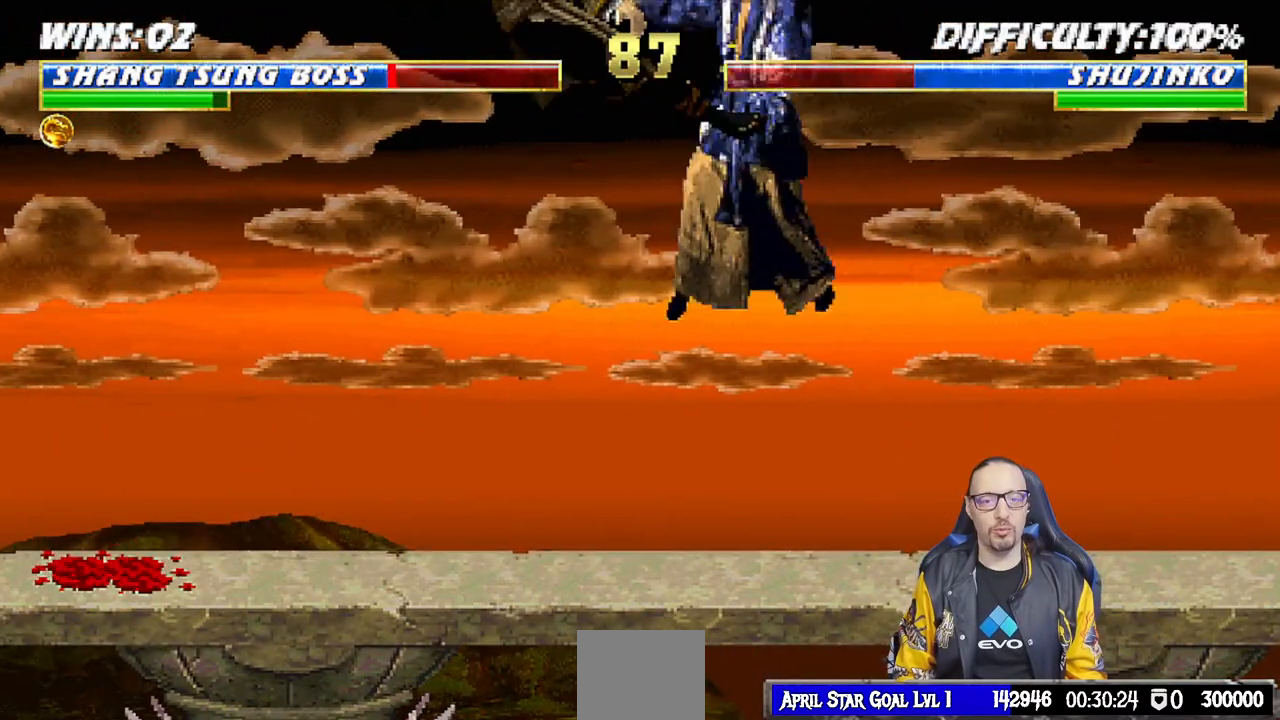
{"buttons": ["L1", "R1", "DPAD_DOWN", "DPAD_RIGHT"], "left_stick": "center", "right_stick": "center", "events": [[33, "L1", "up"], [83, "SQUARE", "up"], [117, "DPAD_DOWN", "down"], [150, "L1", "down"], [167, "DPAD_RIGHT", "down"], [167, "R1", "down"]]}
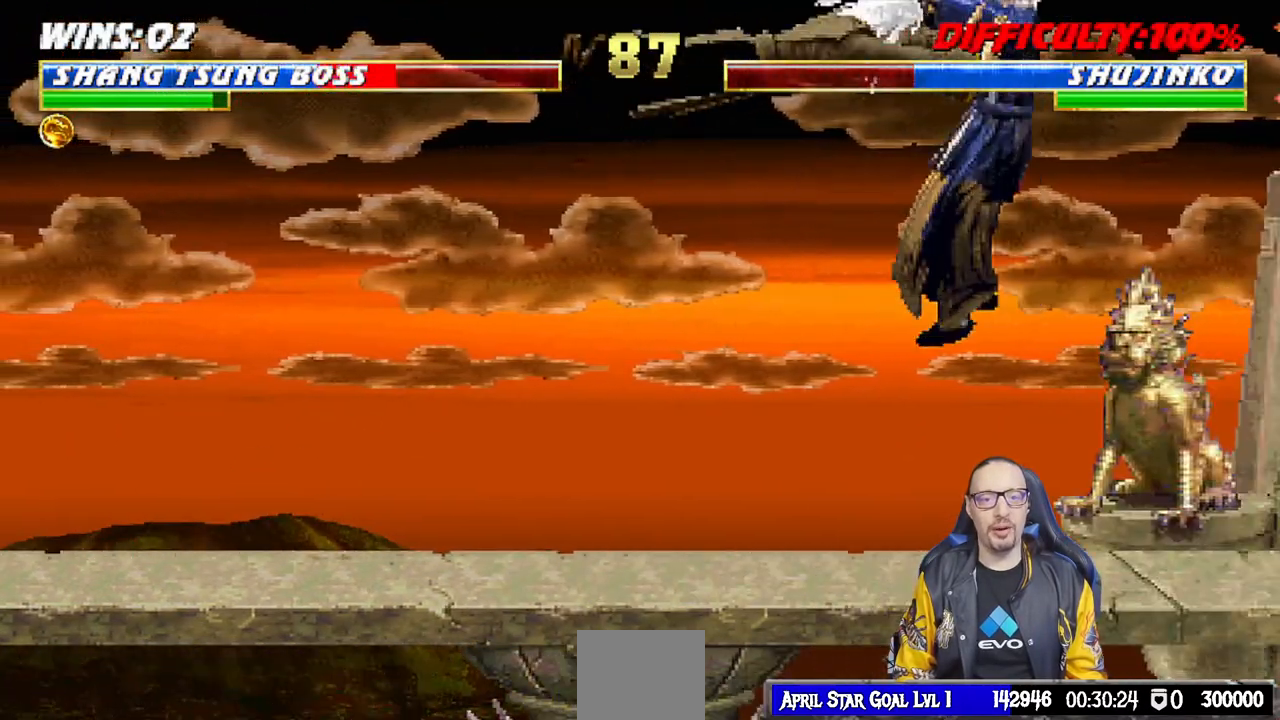
{"buttons": ["L1", "R1", "DPAD_DOWN", "DPAD_RIGHT"], "left_stick": "center", "right_stick": "center", "events": []}